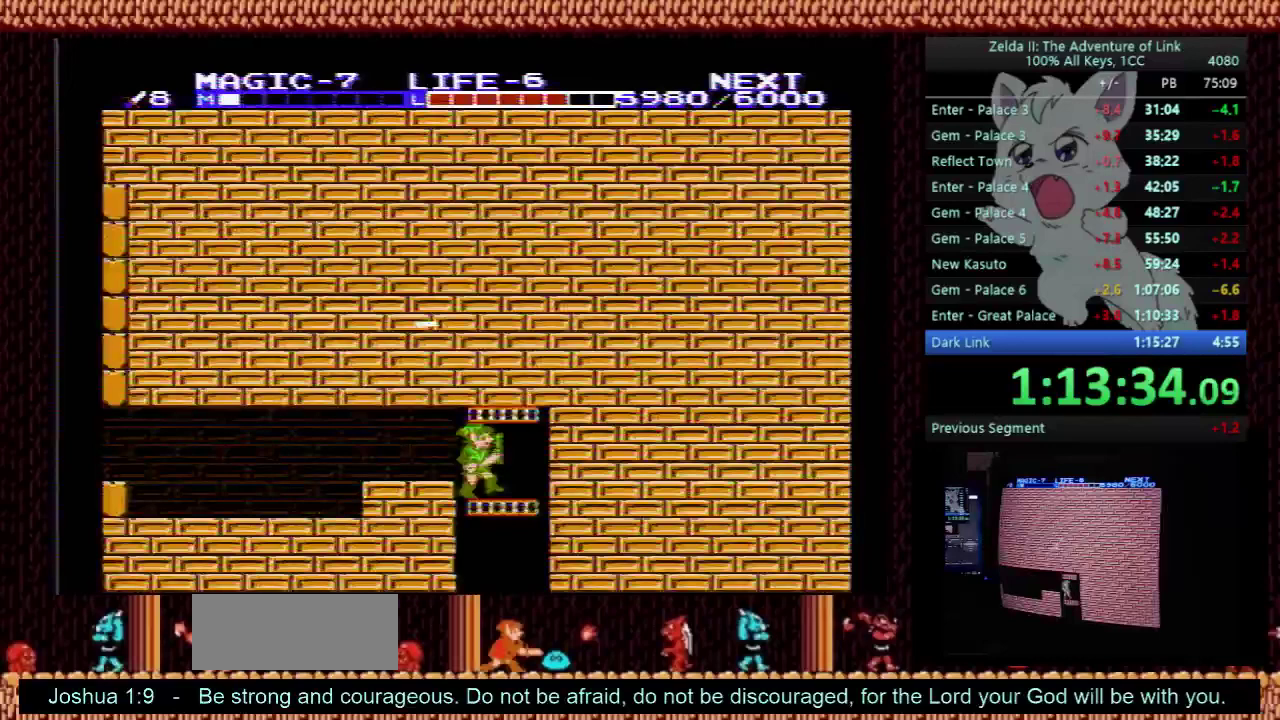
Gameplay with a controller (Nintendo layout); each line is a JSON object with the inputs held at the frame after it. "events" lists button and stick changes between this image and that frame as [ms after this image, input, new state], when the widget could be followed in between. Not read: L3 R3.
{"buttons": ["B", "DPAD_DOWN", "DPAD_LEFT"], "events": [[67, "DPAD_LEFT", "down"], [133, "B", "down"], [300, "B", "up"], [367, "B", "down"]]}
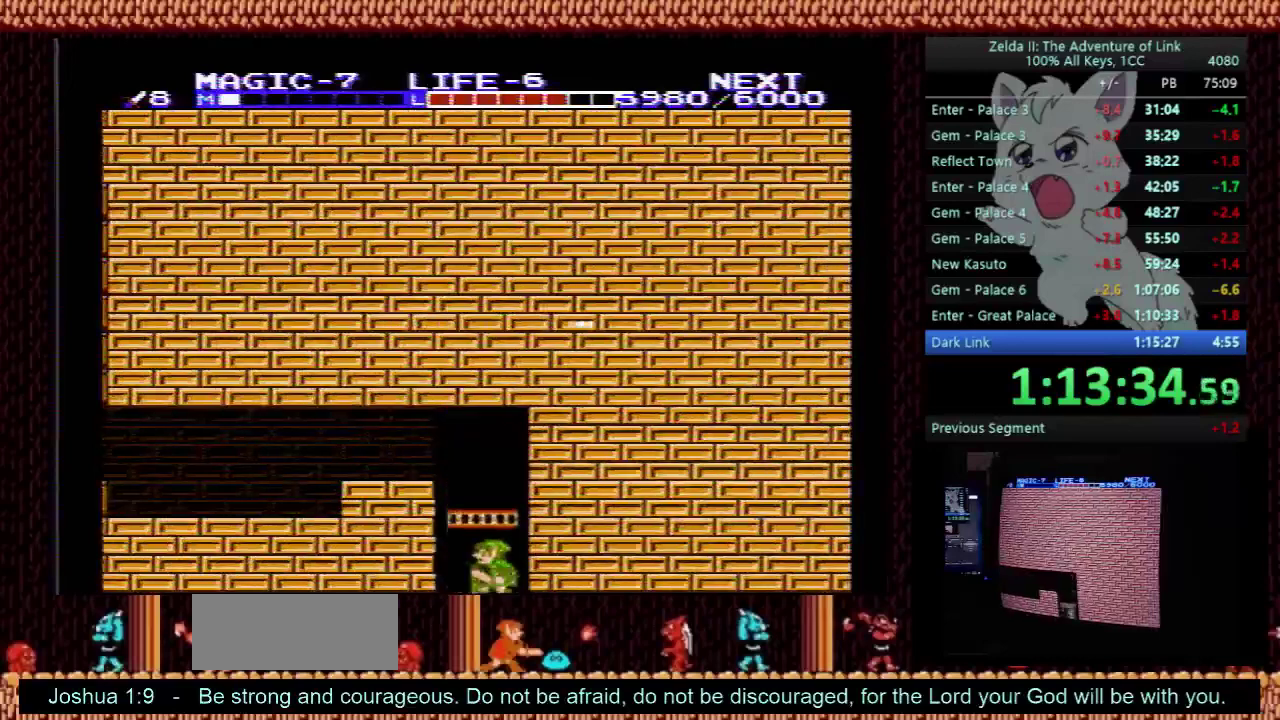
{"buttons": ["DPAD_DOWN", "DPAD_LEFT"], "events": [[67, "B", "up"]]}
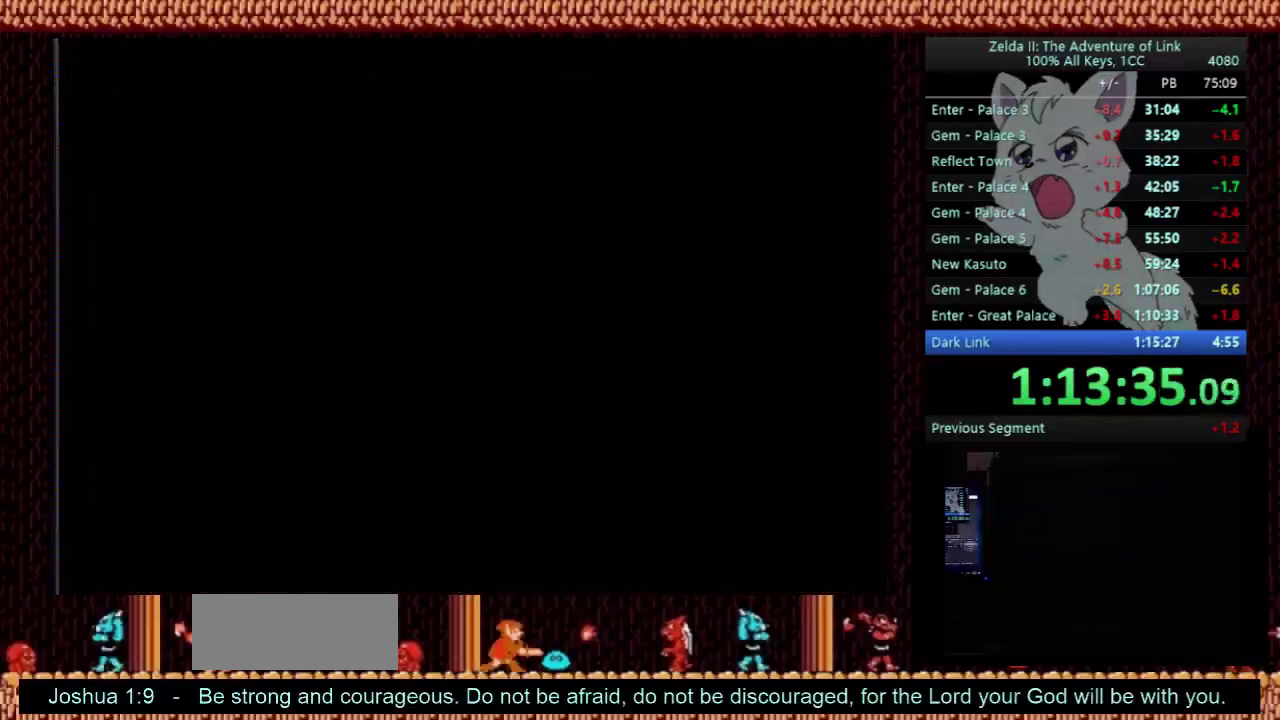
{"buttons": ["DPAD_DOWN", "DPAD_LEFT"], "events": []}
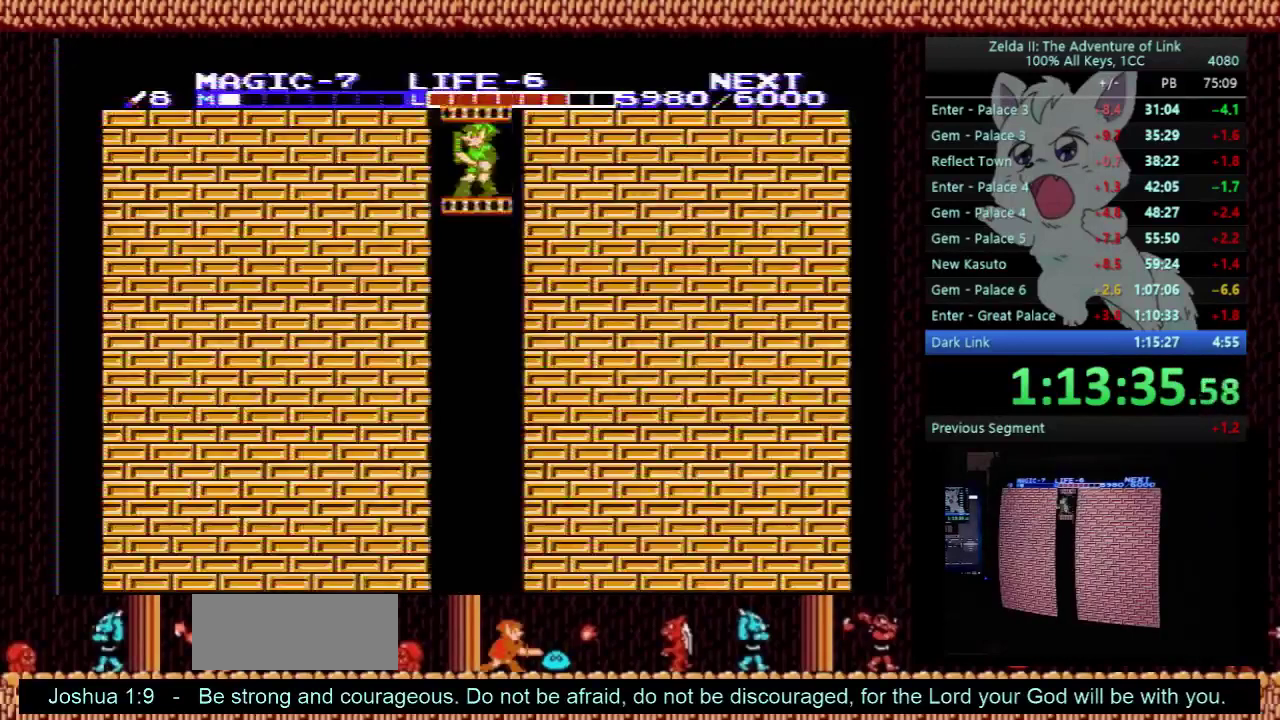
{"buttons": ["DPAD_DOWN", "DPAD_LEFT"], "events": [[67, "B", "down"], [167, "B", "up"], [267, "B", "down"], [433, "B", "up"]]}
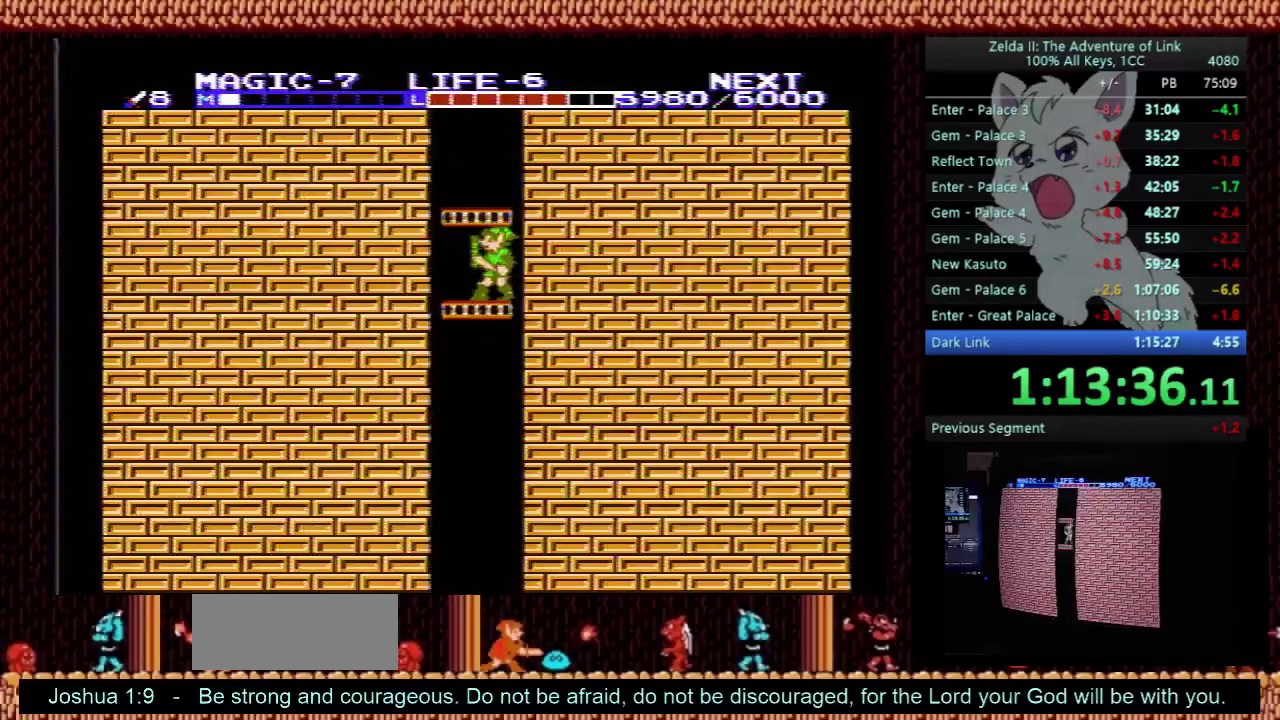
{"buttons": ["B", "DPAD_DOWN", "DPAD_RIGHT"], "events": [[67, "DPAD_LEFT", "up"], [100, "DPAD_RIGHT", "down"], [133, "B", "down"], [267, "B", "up"], [400, "B", "down"]]}
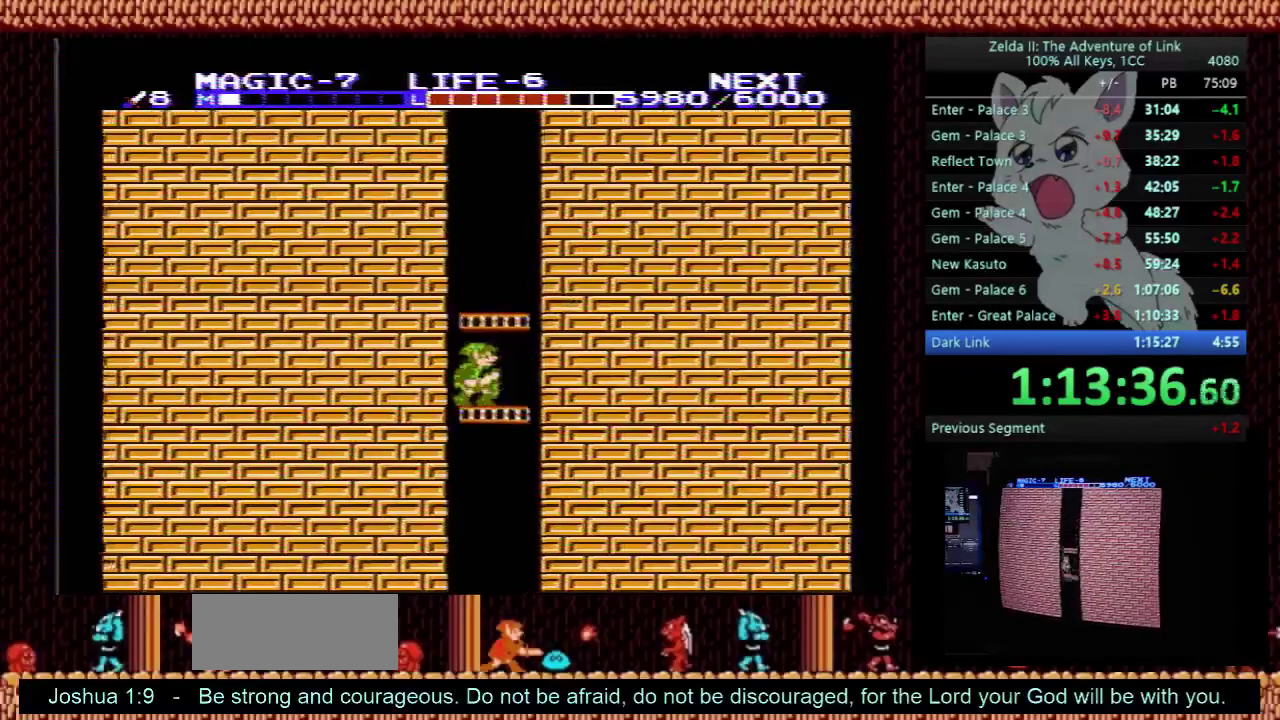
{"buttons": ["DPAD_DOWN"], "events": [[33, "B", "up"], [67, "DPAD_RIGHT", "up"], [100, "B", "down"], [133, "DPAD_RIGHT", "down"], [233, "DPAD_RIGHT", "up"], [267, "B", "up"]]}
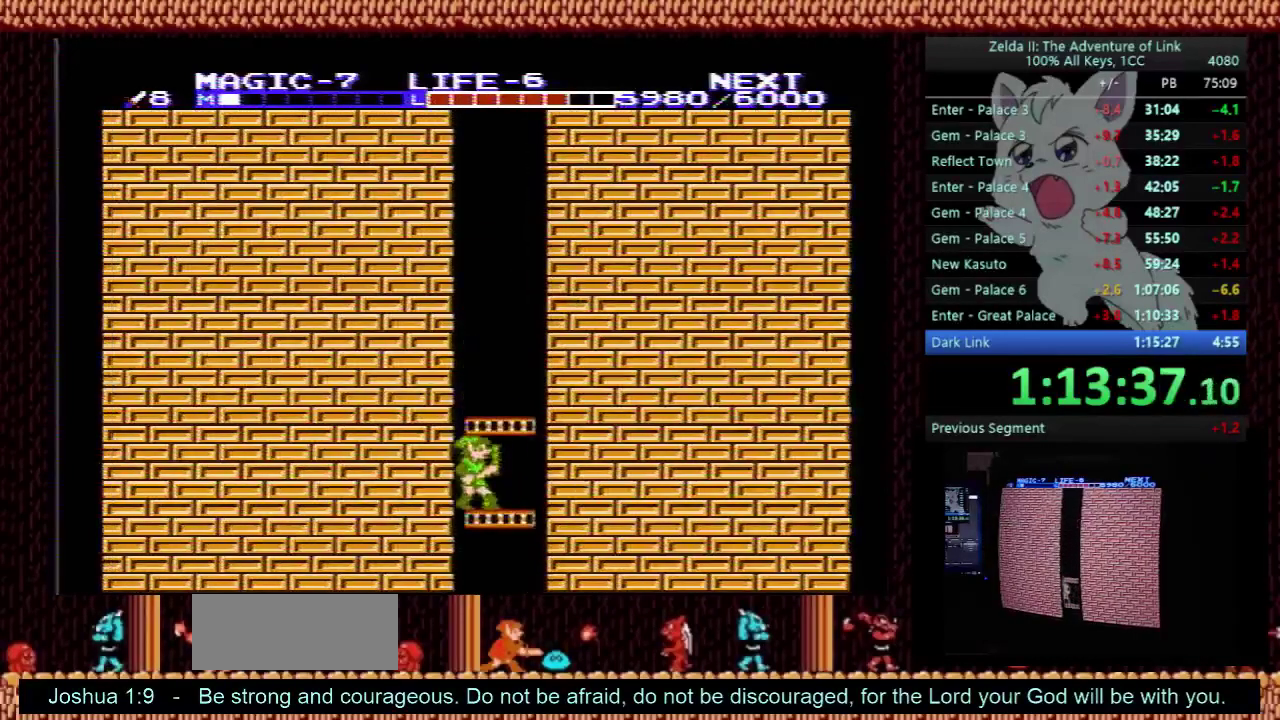
{"buttons": ["DPAD_DOWN"], "events": []}
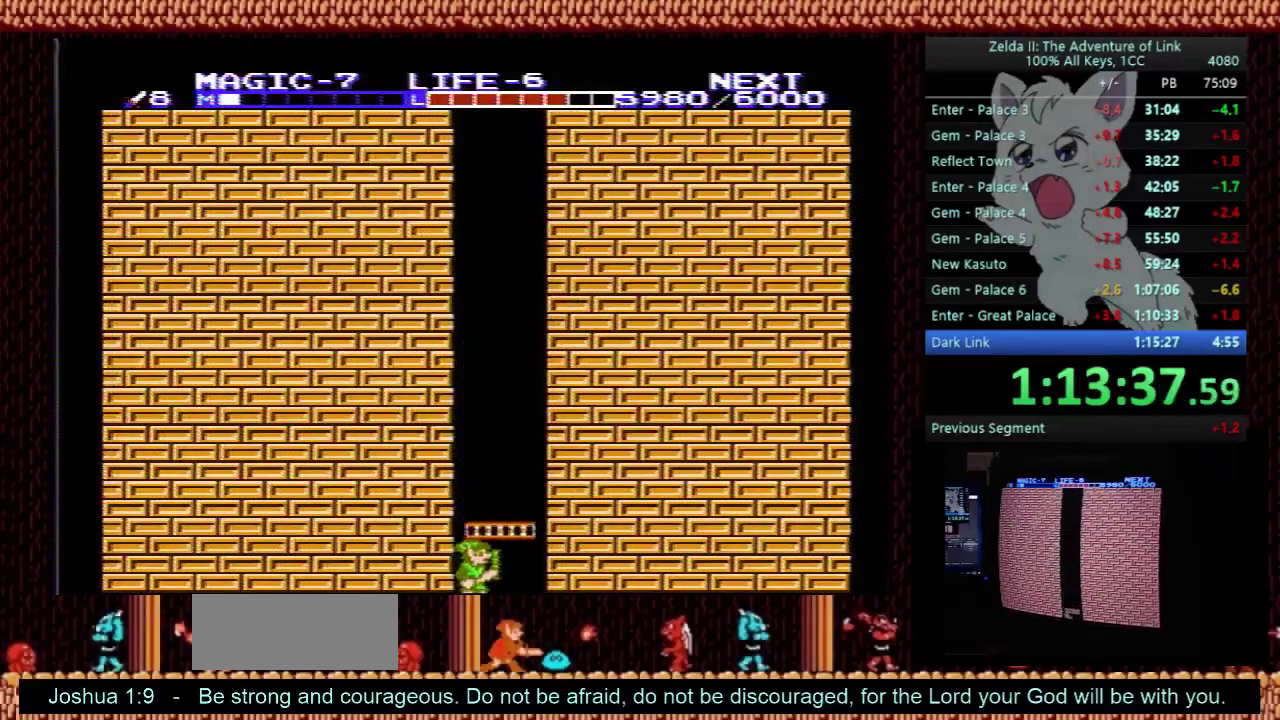
{"buttons": ["DPAD_DOWN", "DPAD_RIGHT"], "events": [[367, "DPAD_RIGHT", "down"]]}
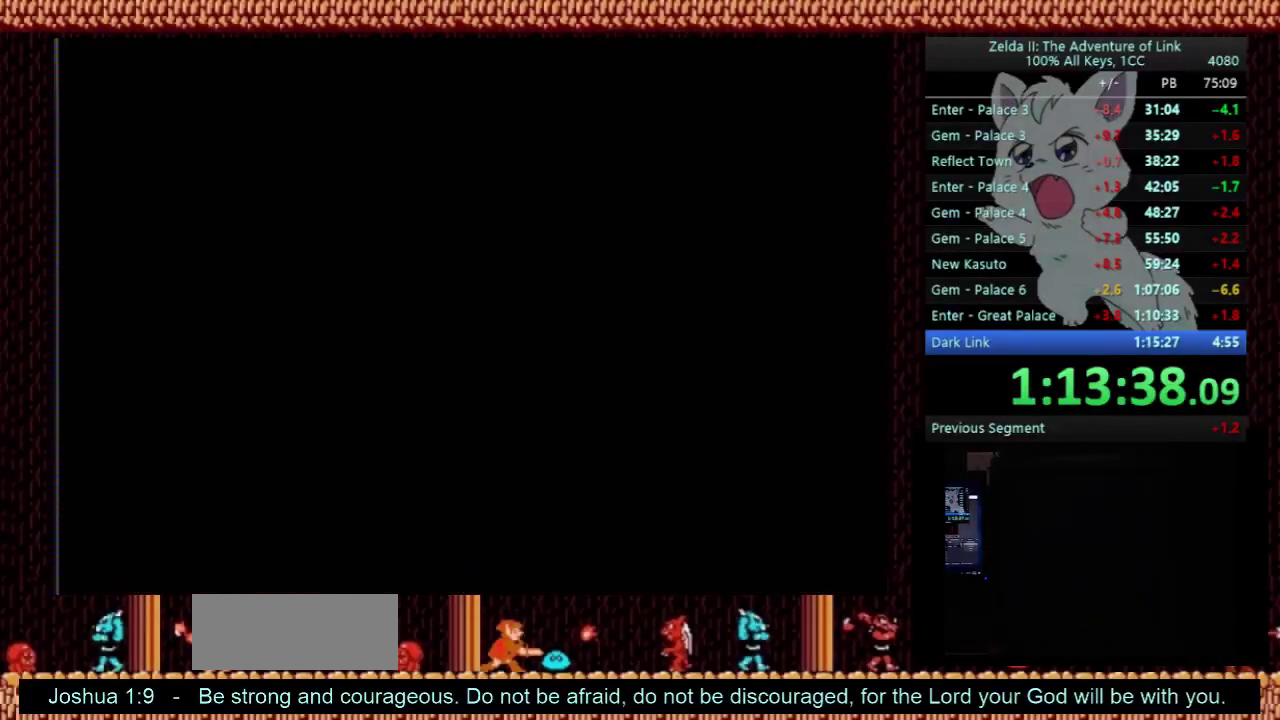
{"buttons": ["B", "DPAD_DOWN"], "events": [[400, "DPAD_RIGHT", "up"], [433, "B", "down"]]}
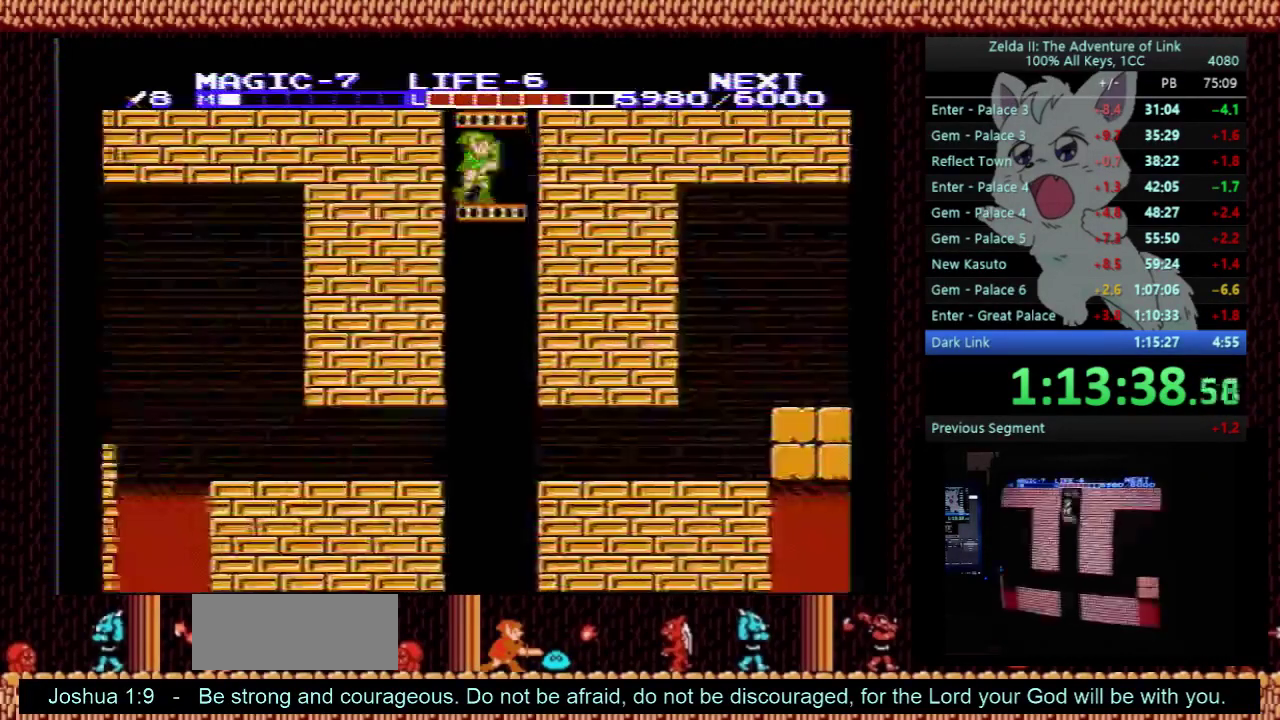
{"buttons": ["DPAD_DOWN"], "events": [[67, "B", "up"], [267, "B", "down"], [367, "B", "up"]]}
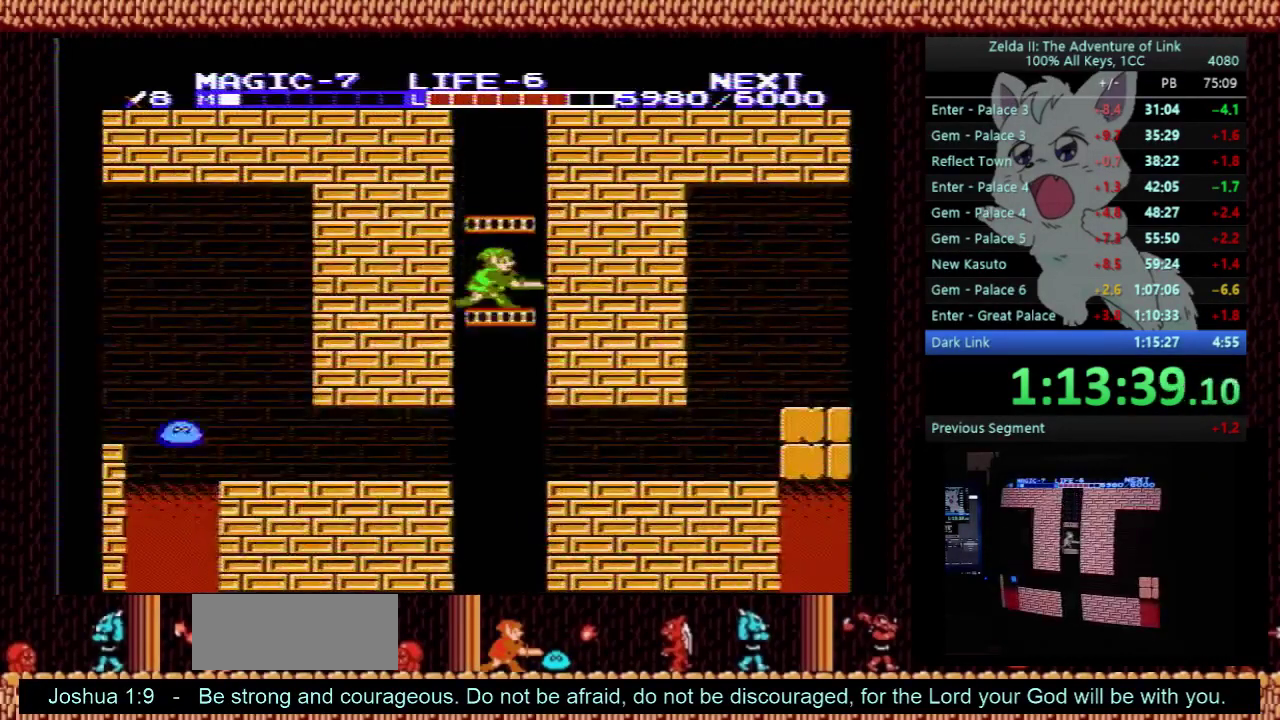
{"buttons": ["DPAD_DOWN"], "events": [[33, "B", "down"], [167, "B", "up"], [333, "B", "down"], [467, "B", "up"]]}
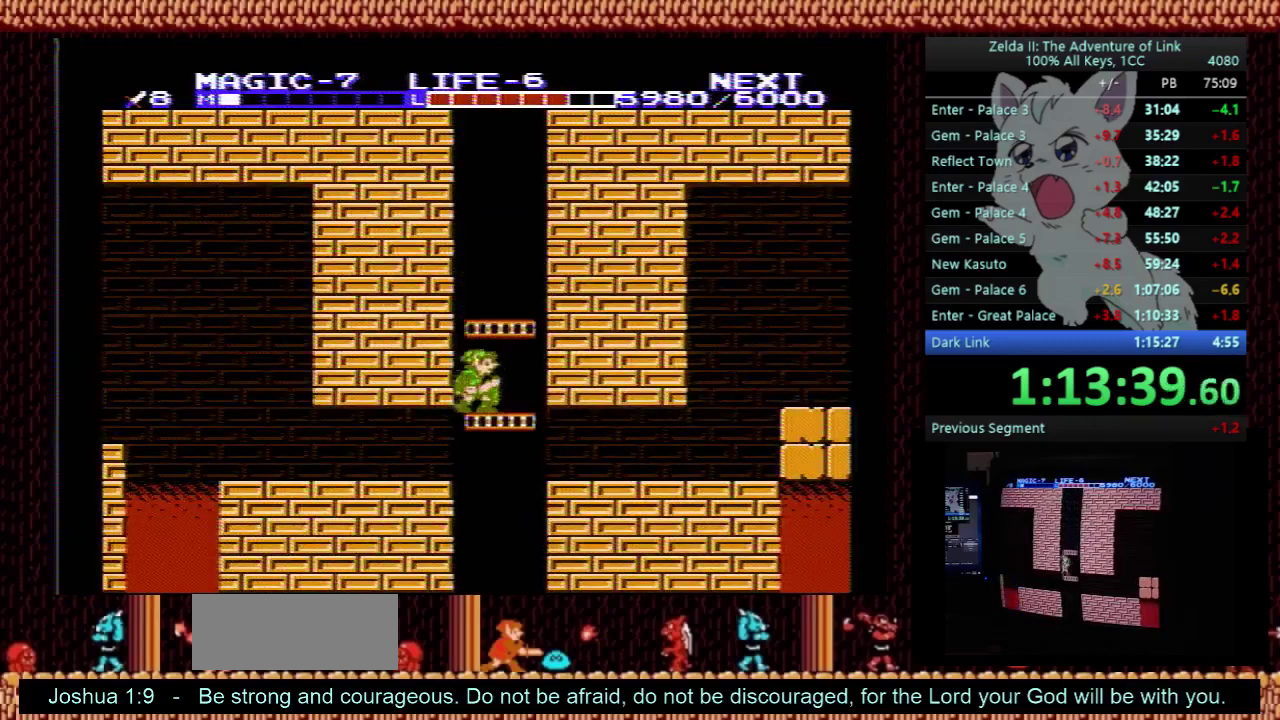
{"buttons": ["B", "DPAD_DOWN"], "events": [[100, "B", "down"], [267, "B", "up"], [400, "B", "down"]]}
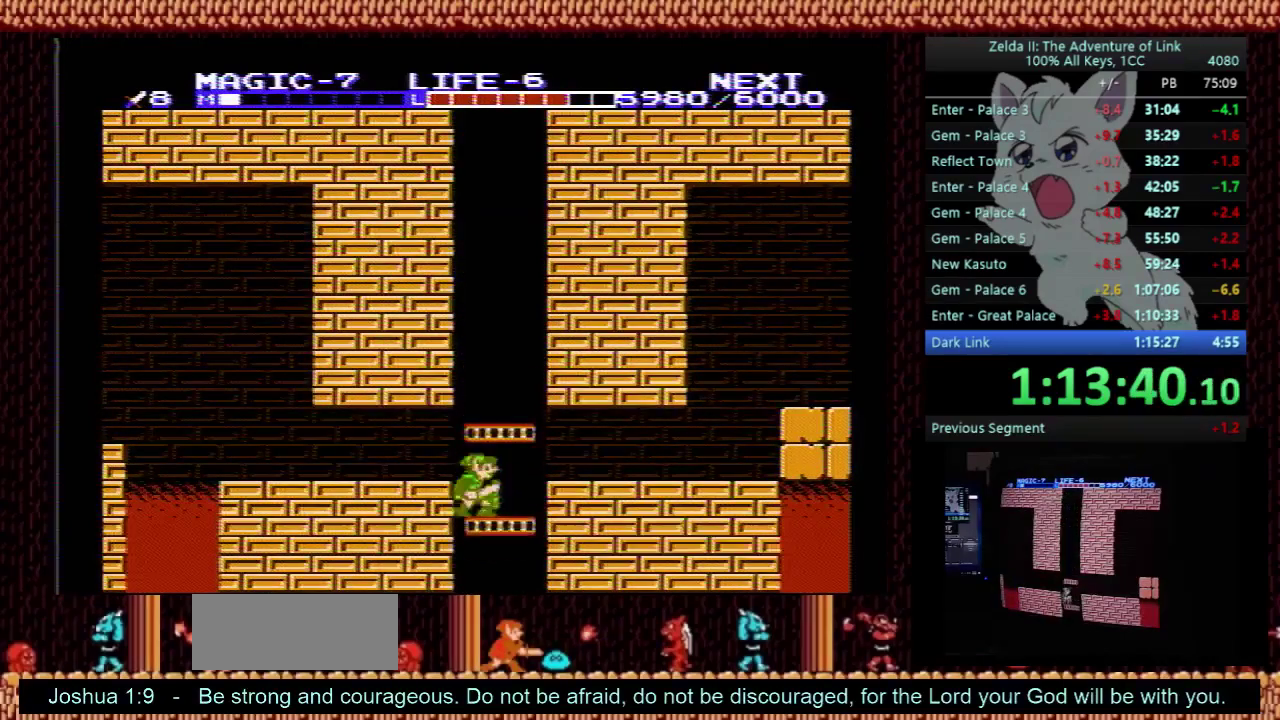
{"buttons": ["B", "DPAD_DOWN"], "events": [[67, "B", "up"], [167, "B", "down"], [300, "B", "up"], [433, "B", "down"]]}
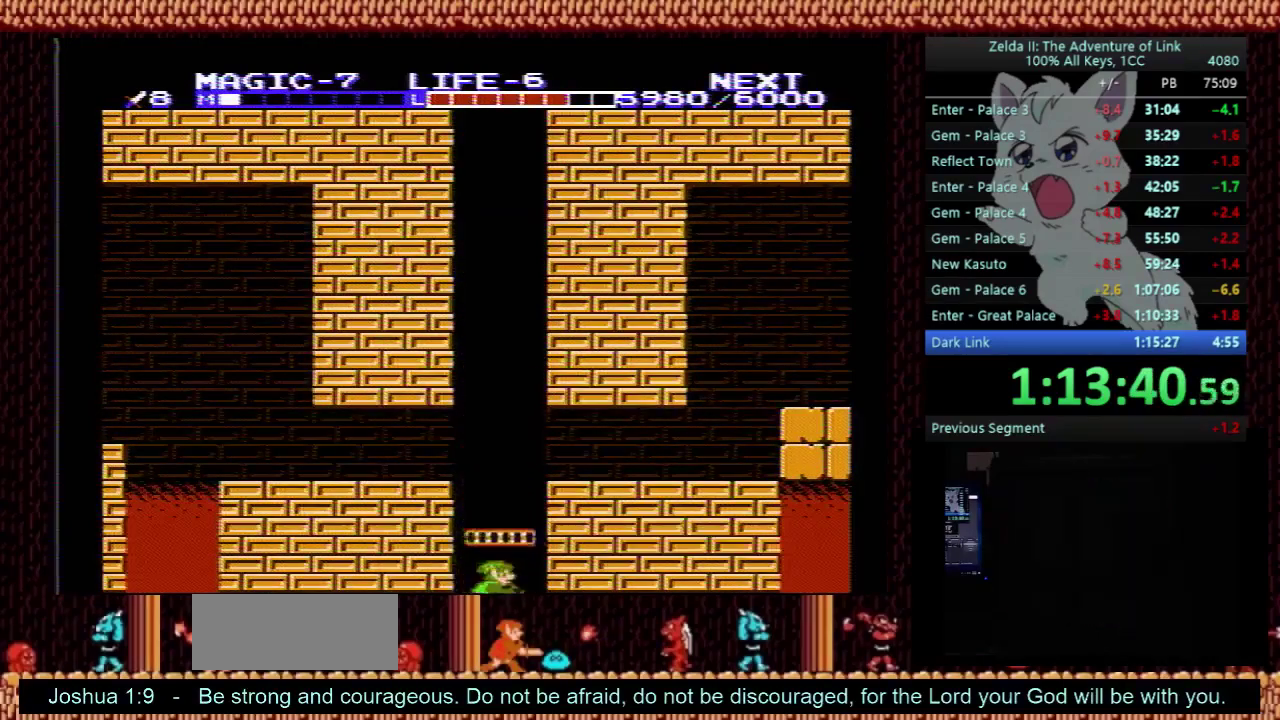
{"buttons": ["DPAD_DOWN"], "events": [[33, "B", "up"]]}
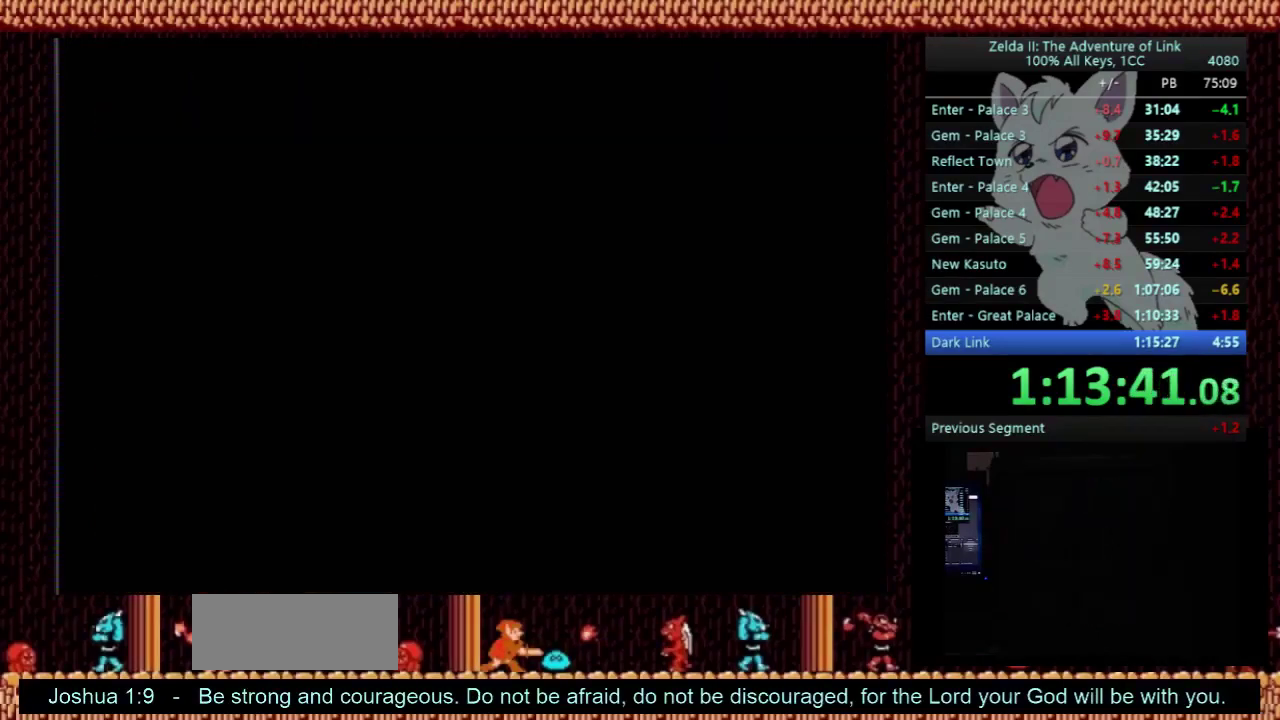
{"buttons": ["B", "DPAD_DOWN"], "events": [[433, "B", "down"]]}
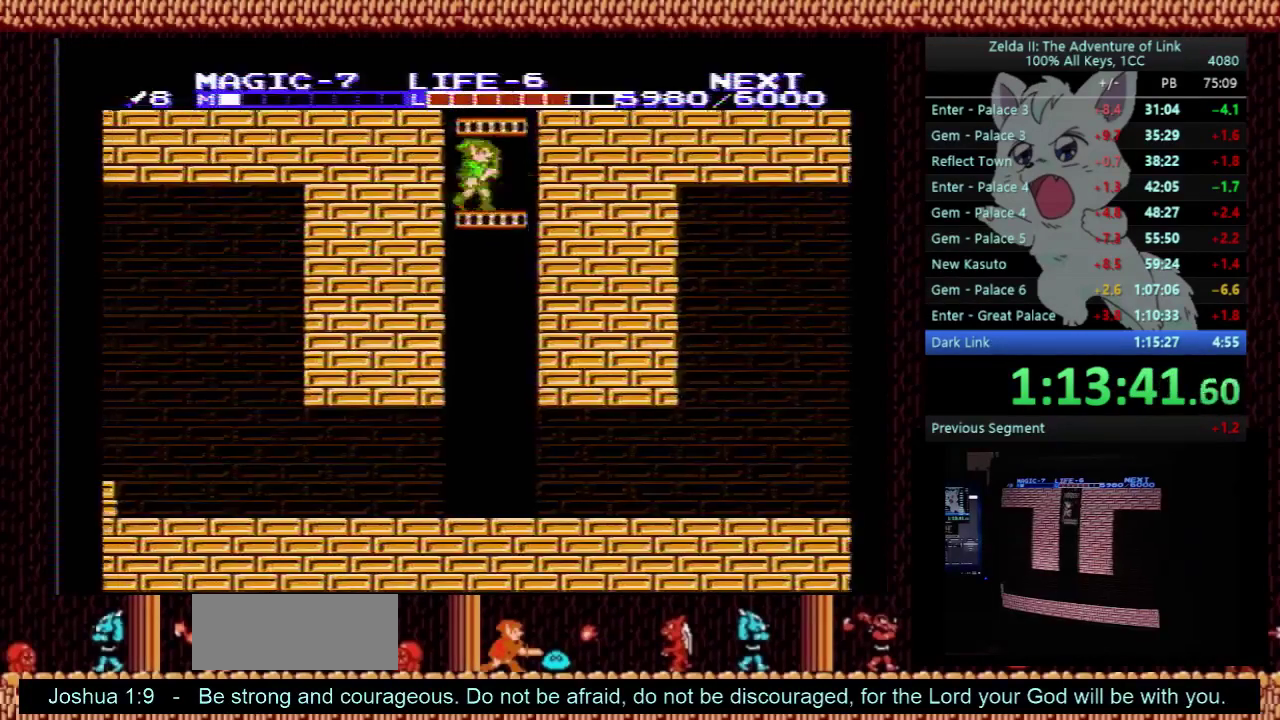
{"buttons": ["DPAD_DOWN"], "events": [[67, "B", "up"], [233, "B", "down"], [367, "B", "up"]]}
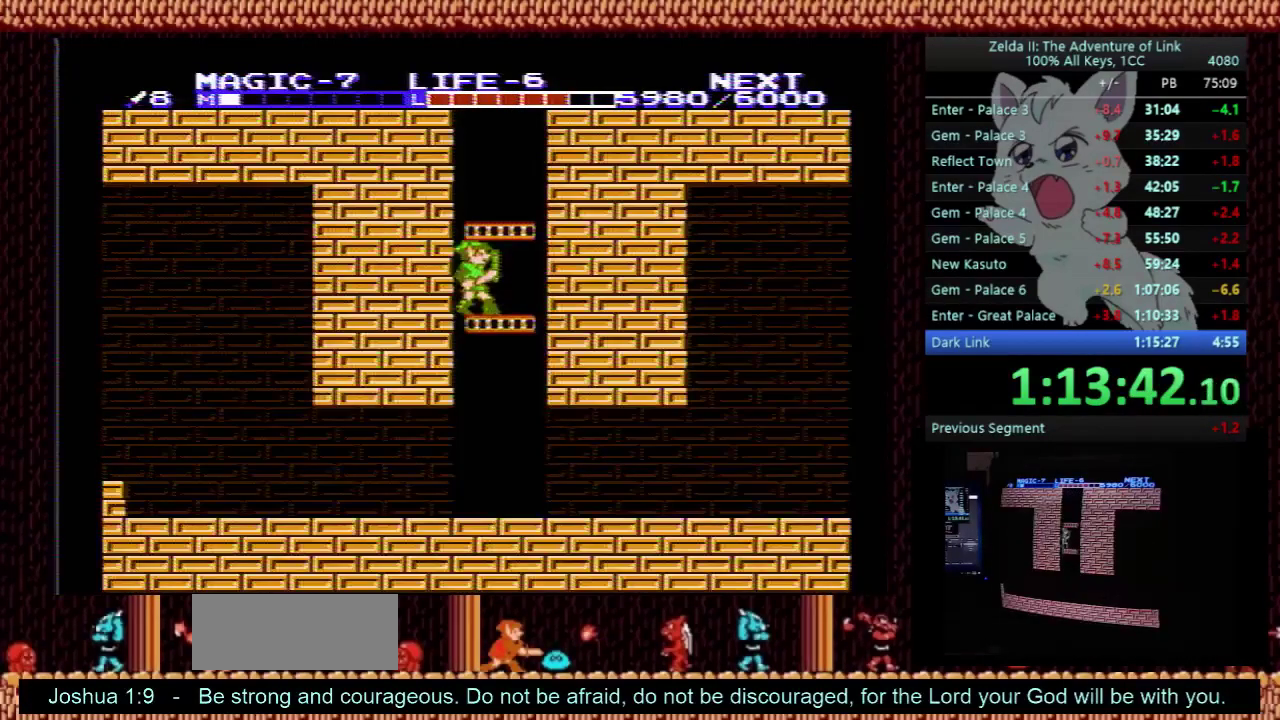
{"buttons": ["DPAD_DOWN"], "events": []}
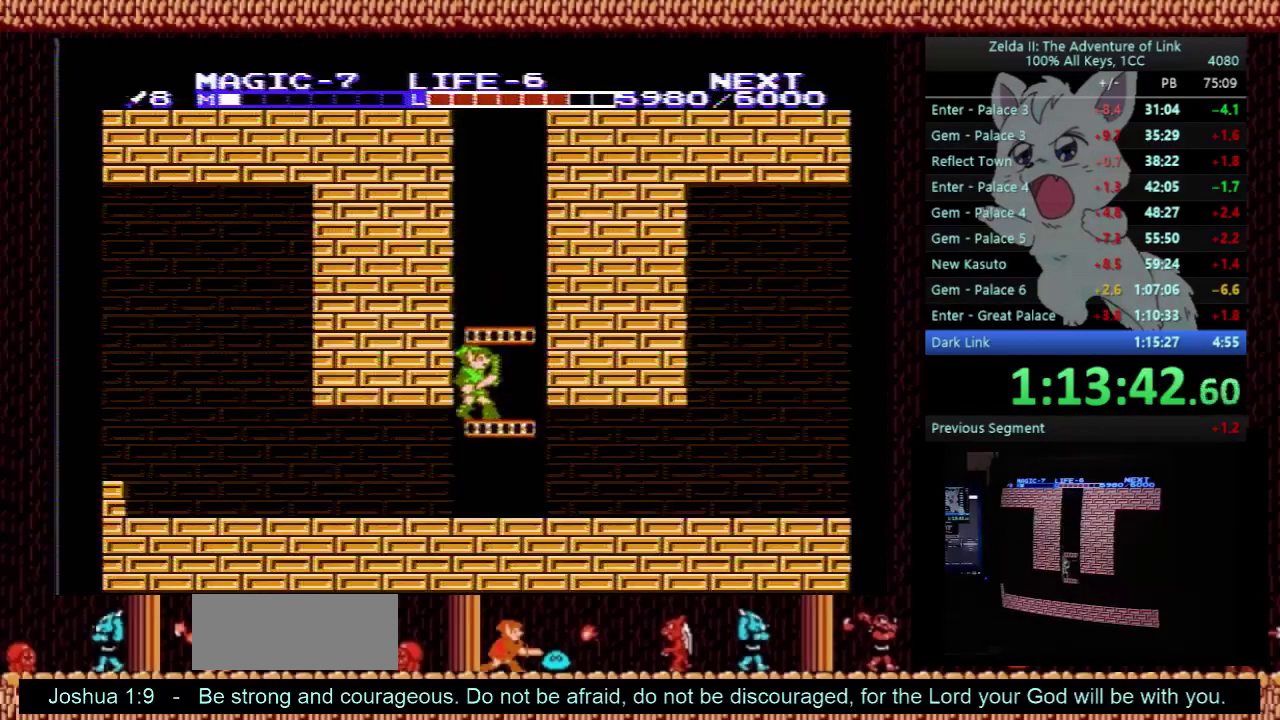
{"buttons": ["DPAD_LEFT"], "events": [[333, "DPAD_DOWN", "up"], [333, "DPAD_LEFT", "down"]]}
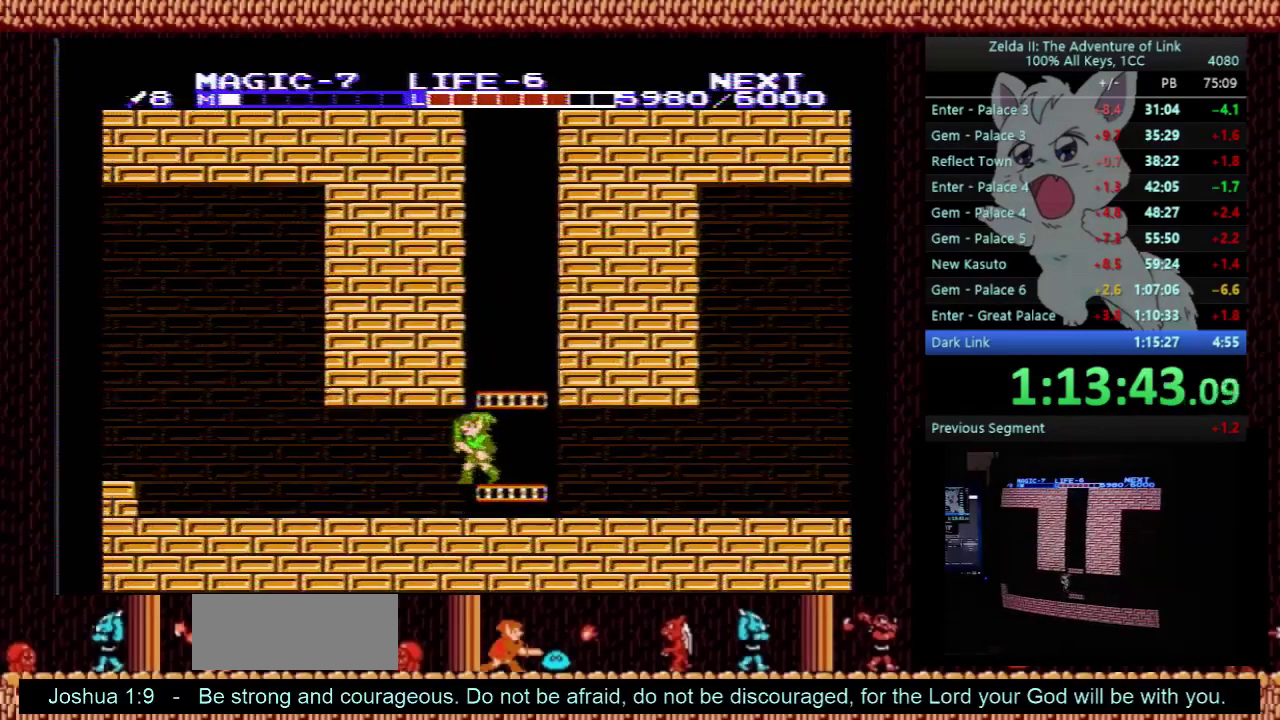
{"buttons": ["DPAD_LEFT"], "events": []}
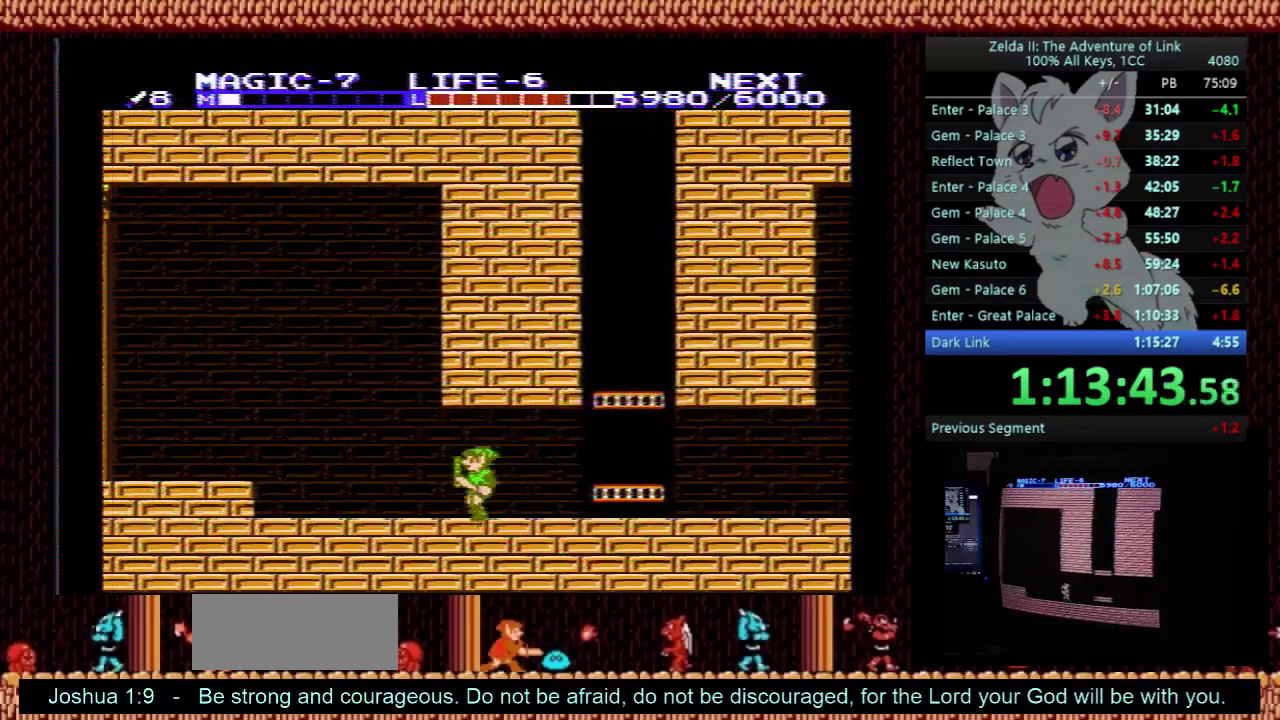
{"buttons": ["DPAD_LEFT"], "events": []}
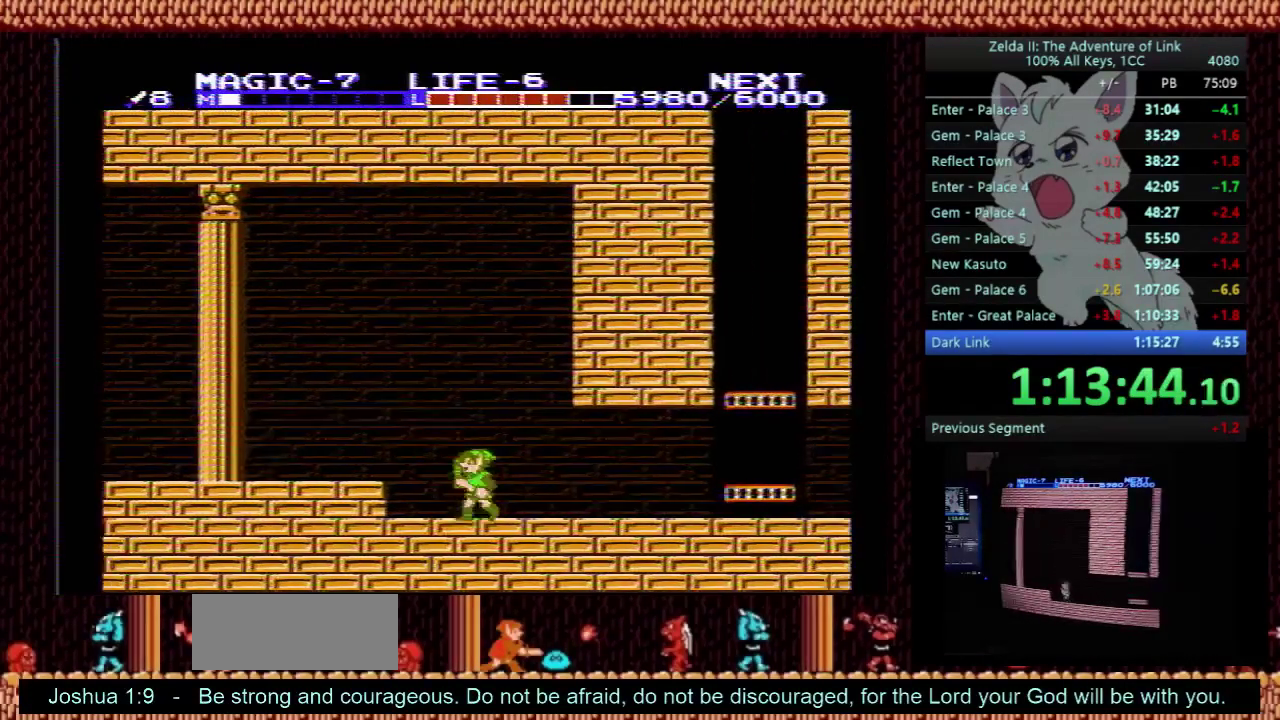
{"buttons": [], "events": [[100, "A", "down"], [233, "A", "up"], [400, "DPAD_LEFT", "up"], [400, "START", "down"], [500, "START", "up"]]}
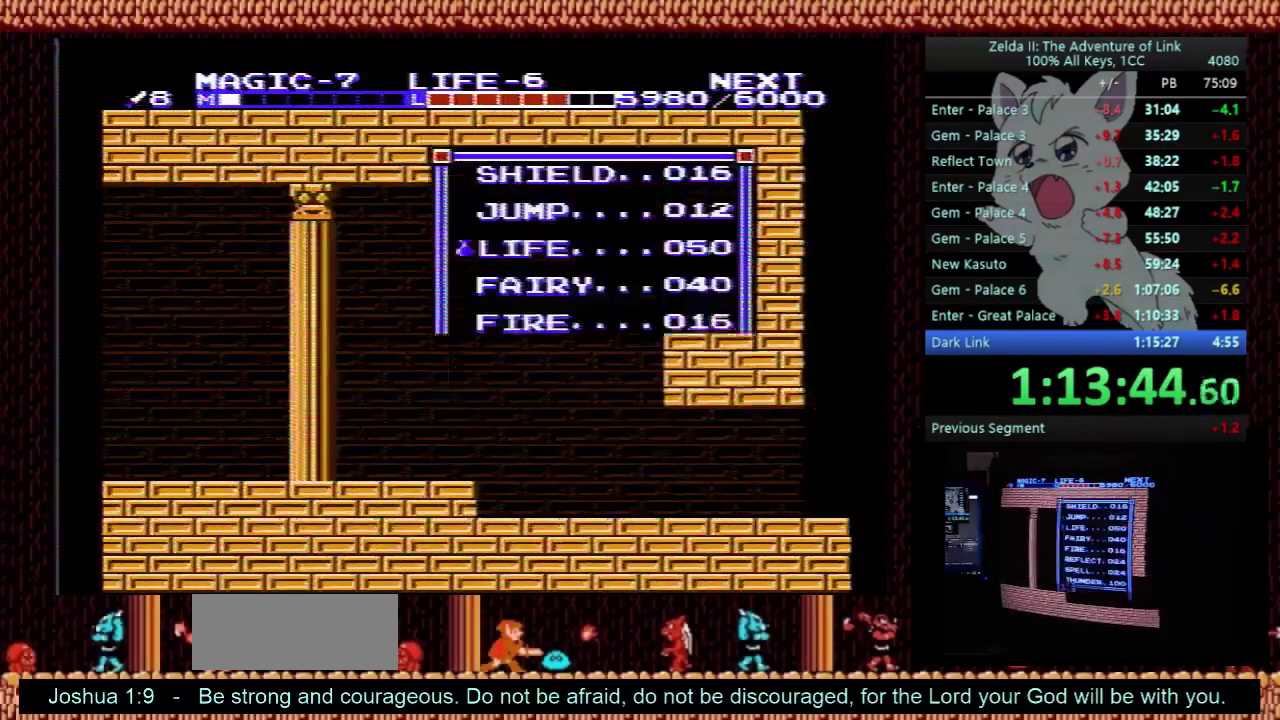
{"buttons": ["DPAD_LEFT", "START"], "events": [[100, "DPAD_UP", "down"], [333, "DPAD_UP", "up"], [400, "START", "down"], [500, "DPAD_LEFT", "down"]]}
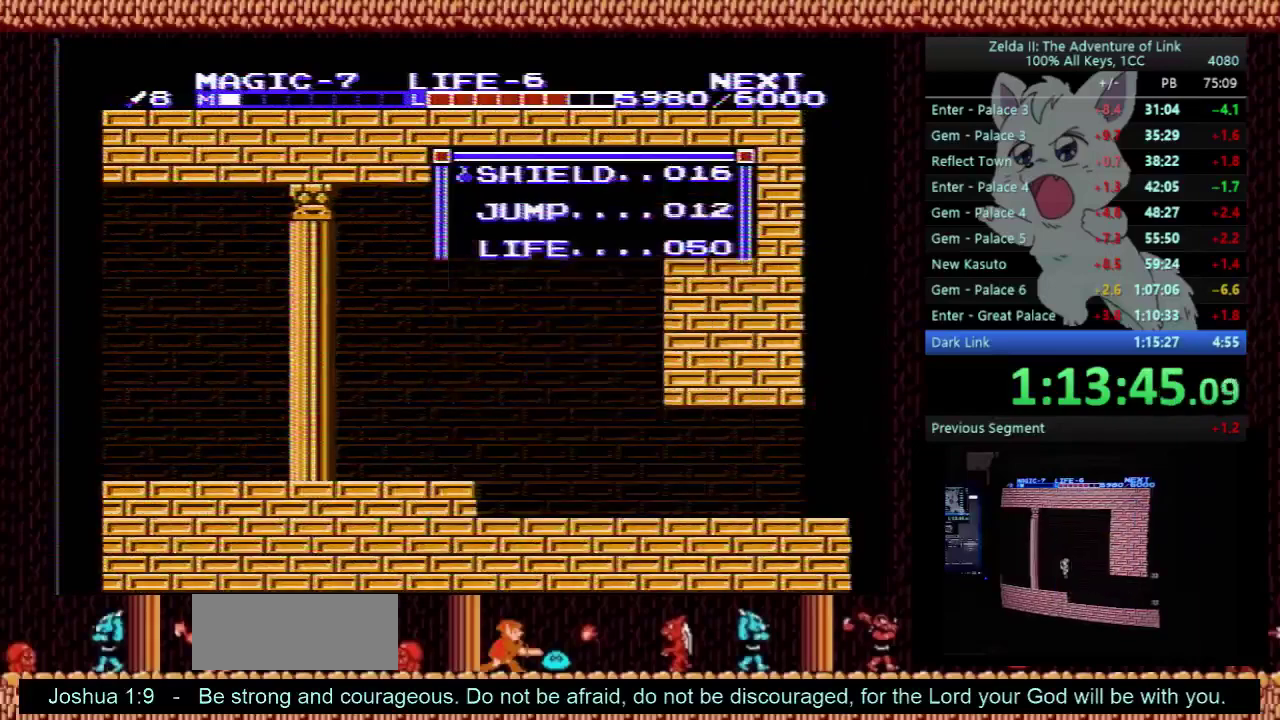
{"buttons": ["DPAD_LEFT"], "events": [[33, "START", "up"], [133, "SELECT", "down"], [267, "SELECT", "up"]]}
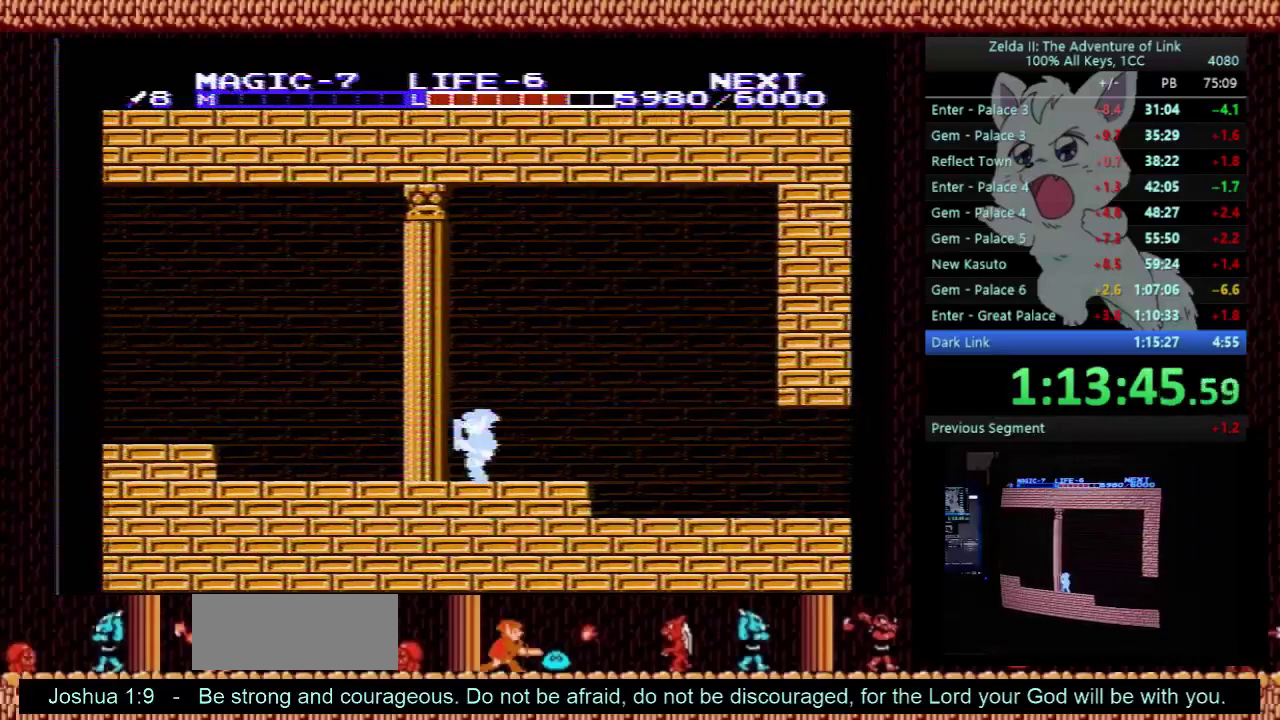
{"buttons": ["DPAD_LEFT"], "events": []}
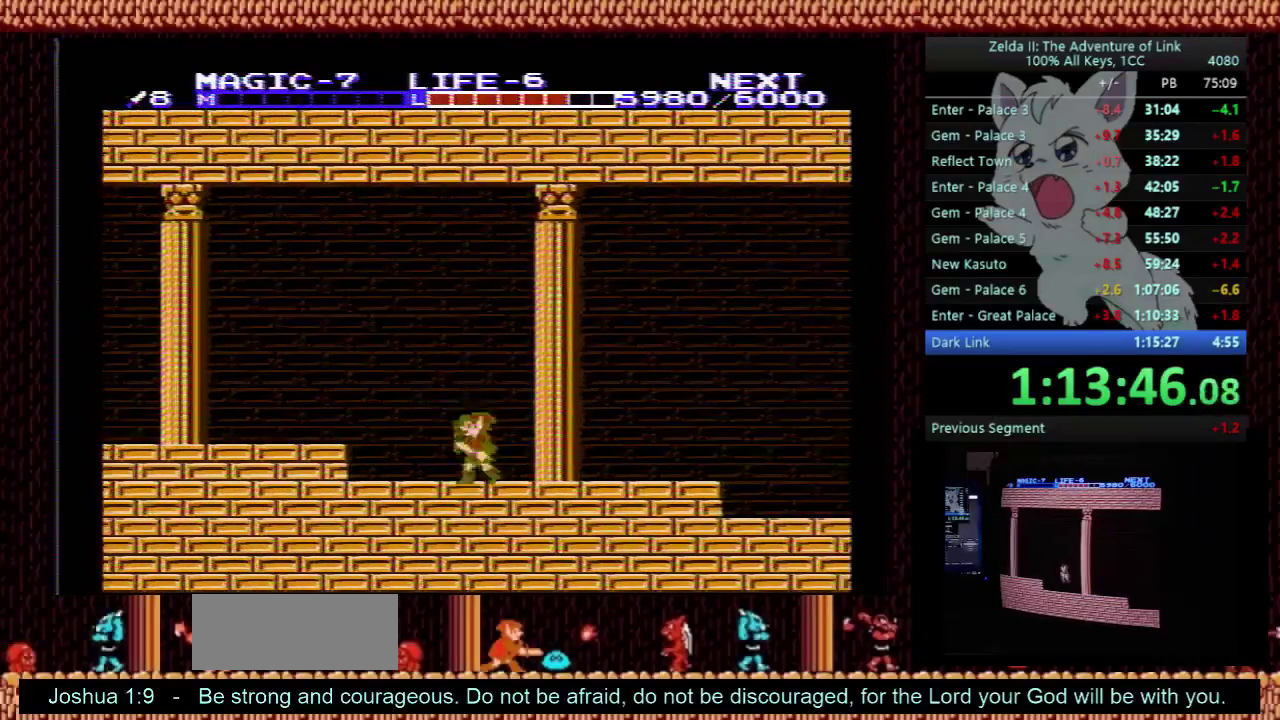
{"buttons": ["DPAD_LEFT"], "events": [[33, "A", "down"], [200, "A", "up"]]}
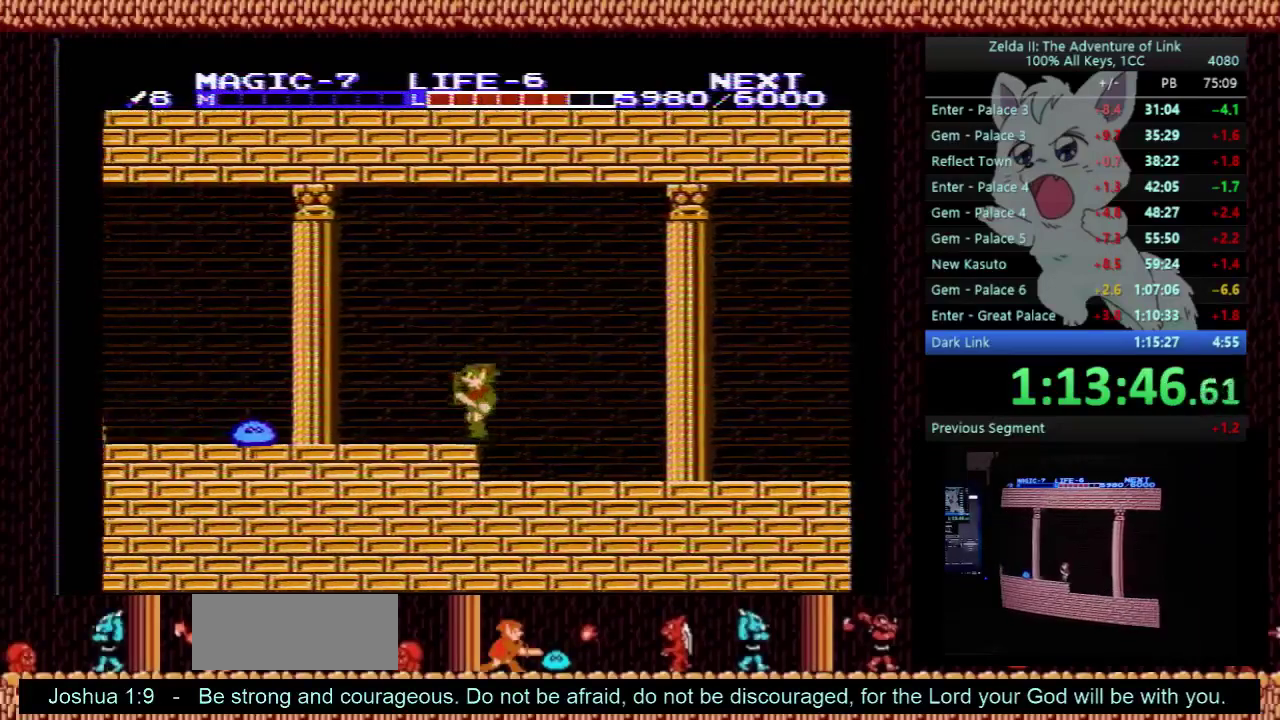
{"buttons": ["DPAD_DOWN"], "events": [[267, "A", "down"], [367, "A", "up"], [433, "DPAD_DOWN", "down"], [433, "DPAD_LEFT", "up"]]}